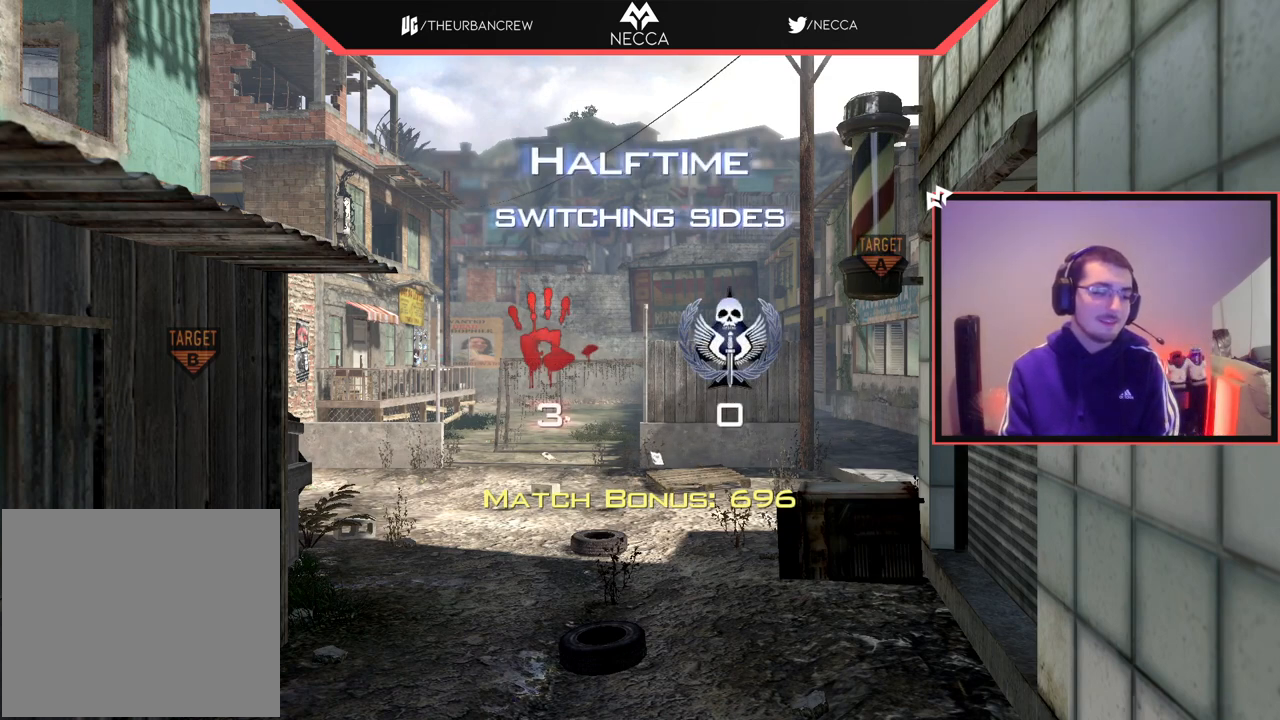
Gameplay with a controller (PlayStation layout); each line is a JSON object with the inputs held at the frame after it. "events" lists button and stick changes between this image and that frame as [ms after this image, input, new state], when the widget could be followed in between.
{"buttons": [], "left_stick": "up", "right_stick": "center", "events": [[66, "TRIANGLE", "down"], [66, "left_stick", "up"], [116, "TRIANGLE", "up"]]}
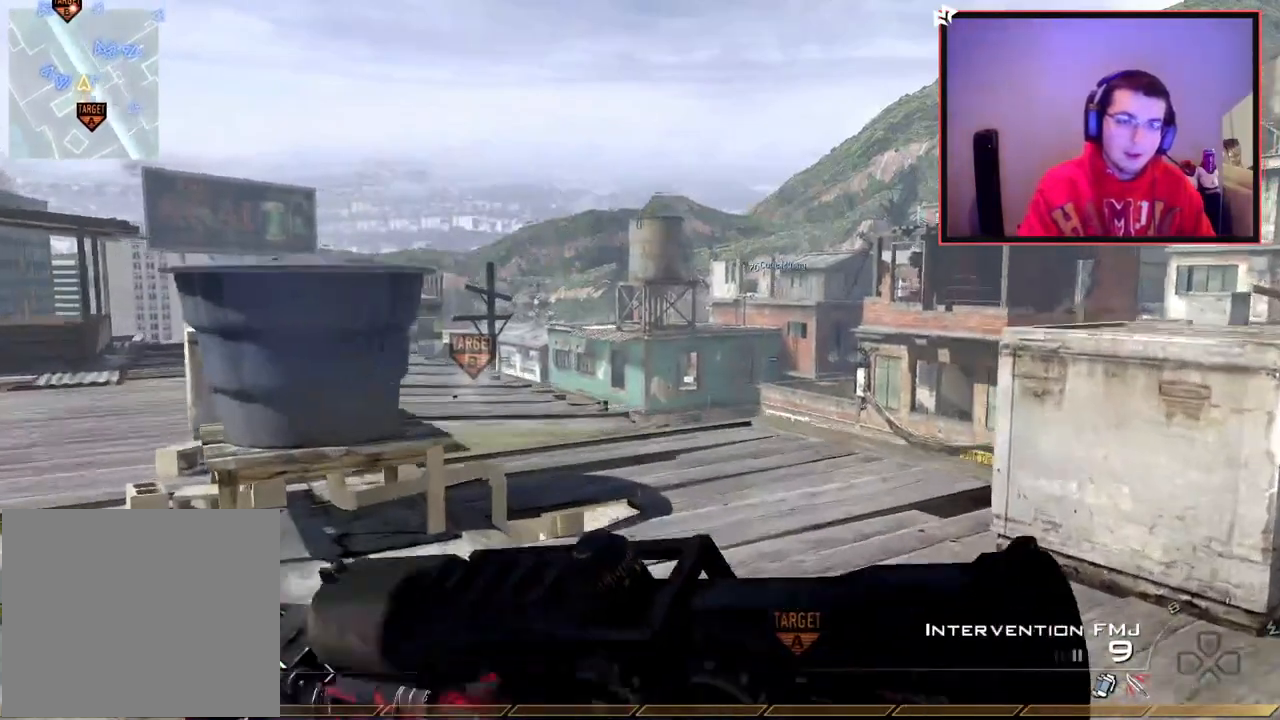
{"buttons": [], "left_stick": "up", "right_stick": "center", "events": [[133, "right_stick", "up-left"], [200, "right_stick", "center"], [284, "L1", "down"], [317, "CIRCLE", "down"], [400, "CIRCLE", "up"], [467, "L1", "up"]]}
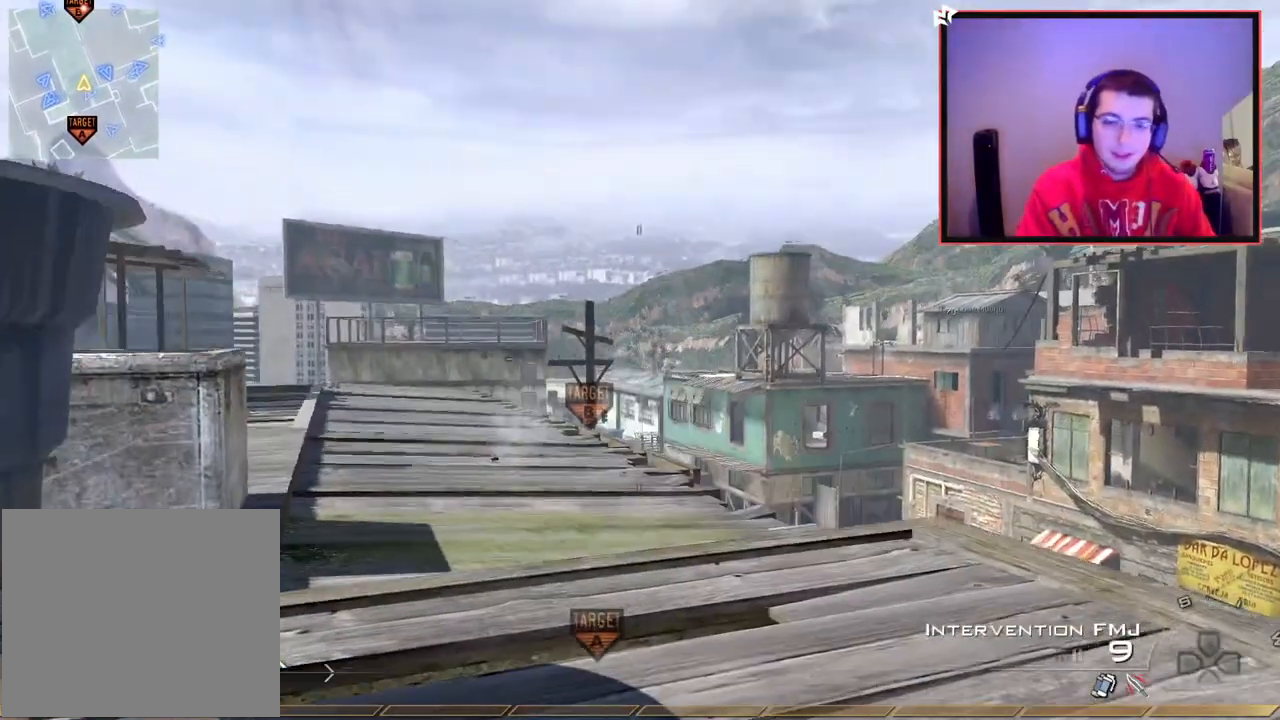
{"buttons": [], "left_stick": "up", "right_stick": "center", "events": [[233, "CROSS", "down"], [383, "CROSS", "up"]]}
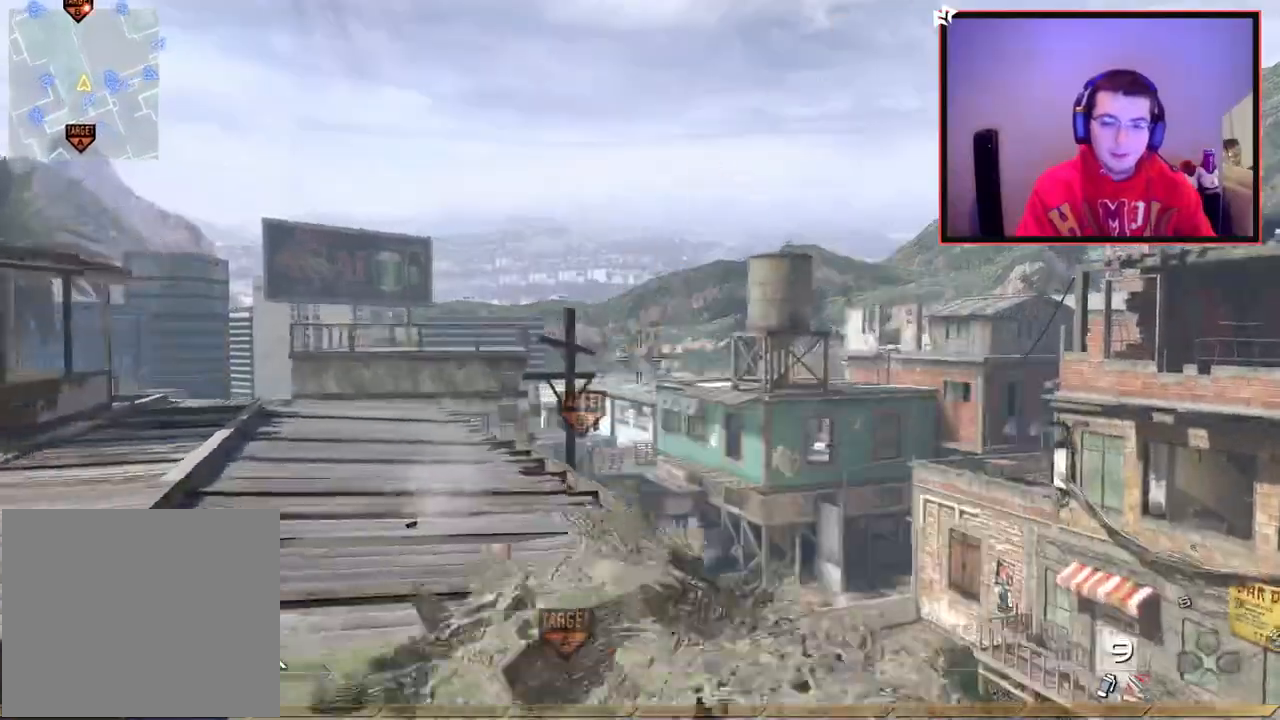
{"buttons": ["TRIANGLE"], "left_stick": "center", "right_stick": "center", "events": [[67, "right_stick", "down"], [150, "right_stick", "center"], [317, "TRIANGLE", "down"], [384, "TRIANGLE", "up"], [434, "left_stick", "center"], [467, "TRIANGLE", "down"]]}
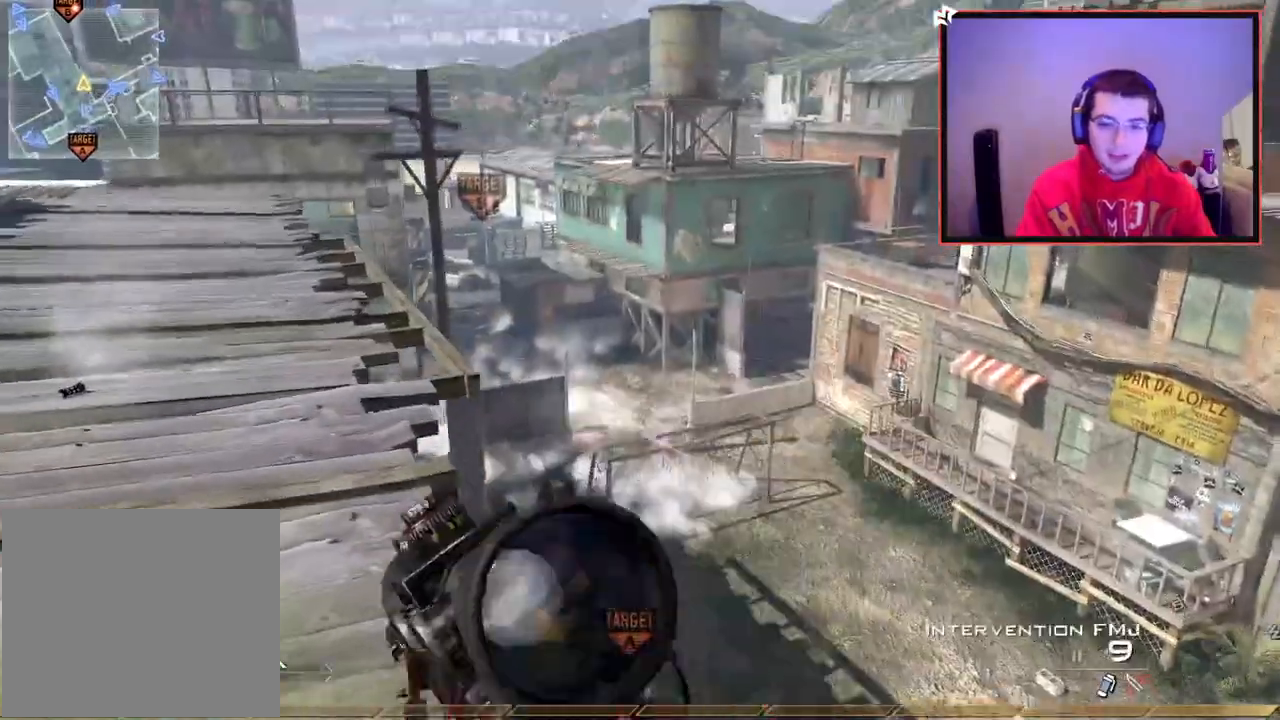
{"buttons": [], "left_stick": "down-left", "right_stick": "center", "events": [[16, "TRIANGLE", "up"], [50, "left_stick", "up-left"], [166, "right_stick", "right"], [266, "left_stick", "down-left"], [367, "right_stick", "center"]]}
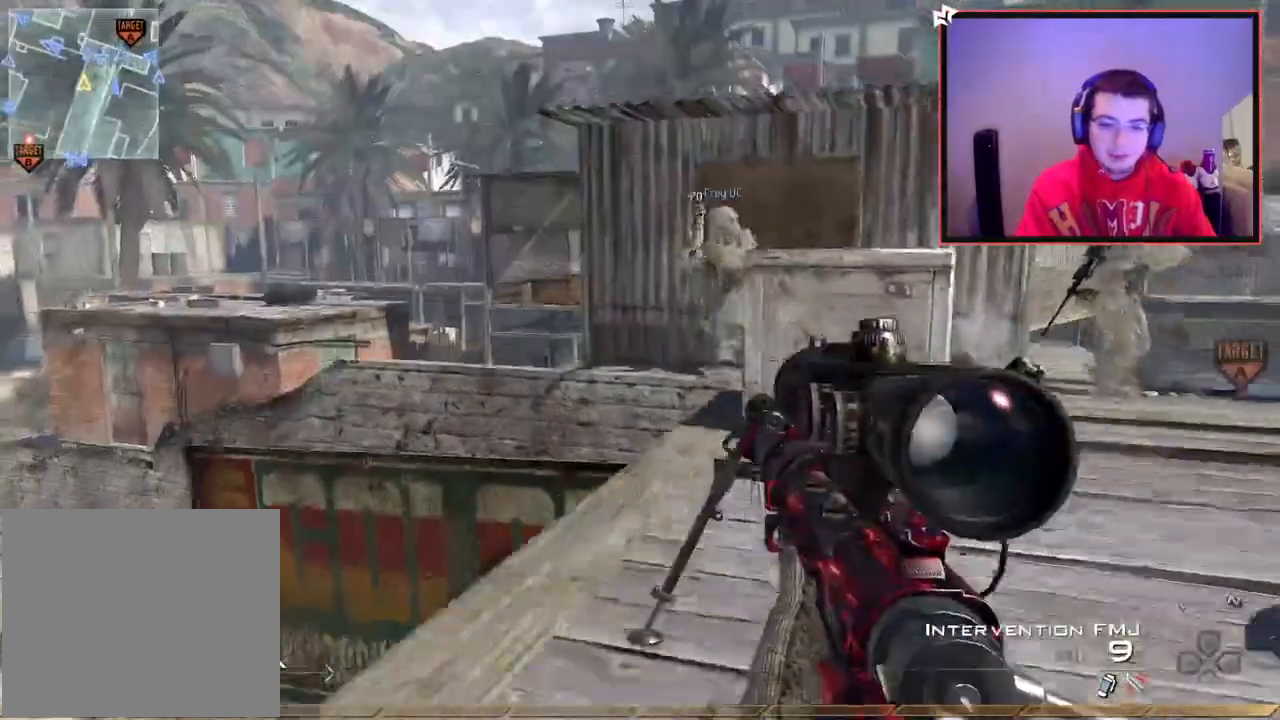
{"buttons": [], "left_stick": "down-left", "right_stick": "center", "events": [[117, "right_stick", "up"], [167, "right_stick", "center"], [184, "left_stick", "up"], [317, "left_stick", "left"], [417, "left_stick", "down-left"]]}
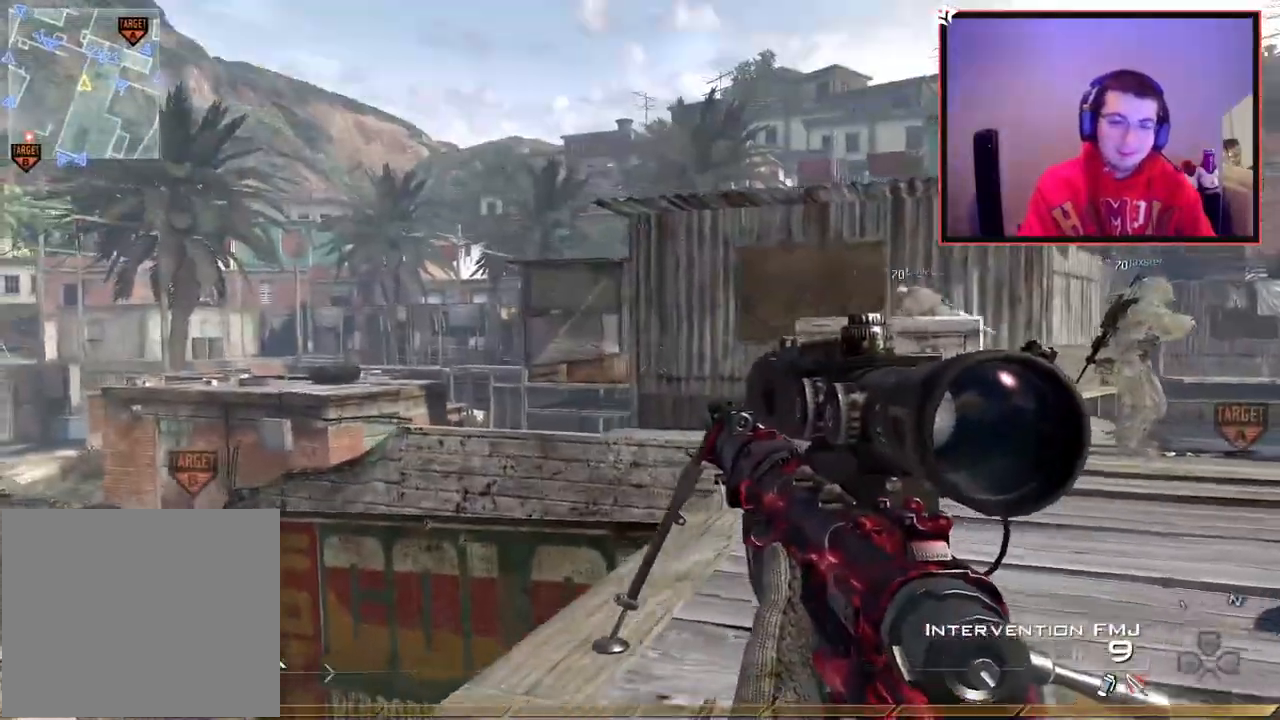
{"buttons": ["SQUARE", "R2"], "left_stick": "center", "right_stick": "center", "events": [[16, "right_stick", "up-left"], [100, "right_stick", "center"], [266, "left_stick", "center"], [300, "CROSS", "down"], [300, "SQUARE", "down"], [317, "R2", "down"], [317, "TRIANGLE", "down"], [333, "CROSS", "up"], [383, "left_stick", "left"], [417, "R2", "up"], [417, "TRIANGLE", "up"], [433, "left_stick", "center"], [500, "R2", "down"]]}
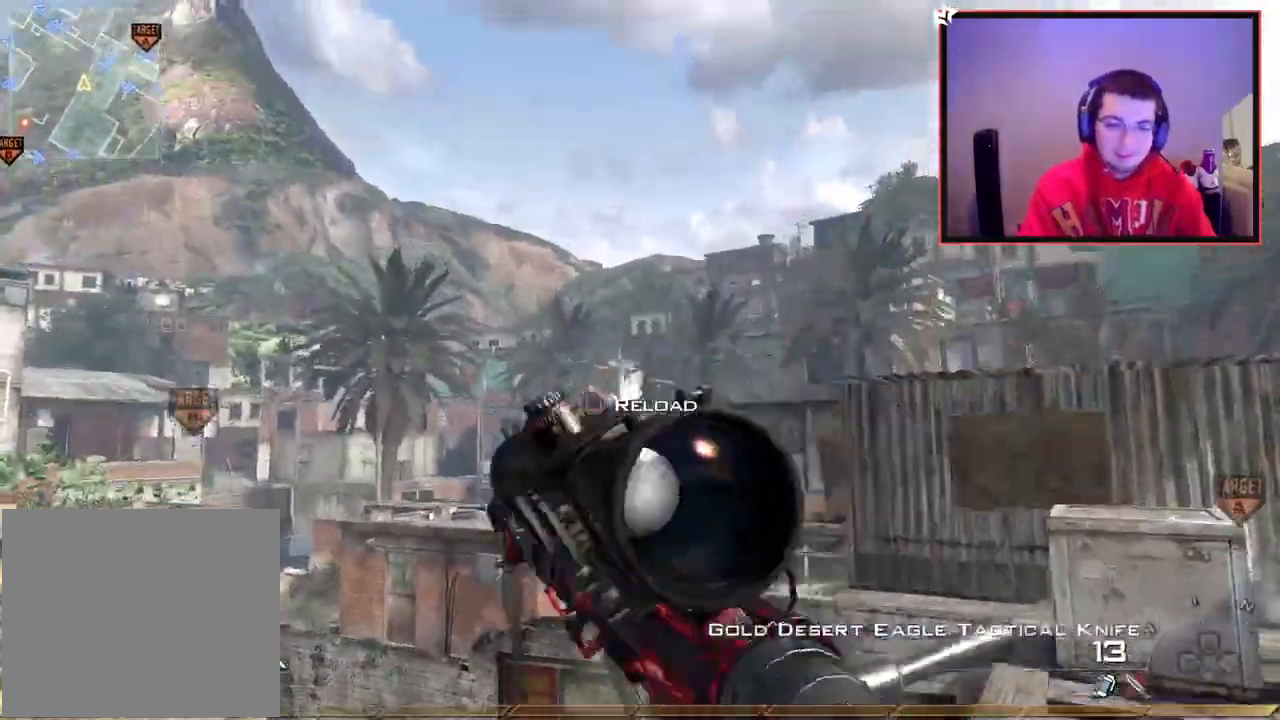
{"buttons": ["SQUARE"], "left_stick": "down-right", "right_stick": "center", "events": [[17, "TRIANGLE", "down"], [67, "left_stick", "down-left"], [100, "R2", "up"], [100, "TRIANGLE", "up"], [134, "left_stick", "center"], [184, "R2", "down"], [200, "TRIANGLE", "down"], [267, "left_stick", "down-right"], [284, "R2", "up"], [284, "TRIANGLE", "up"], [367, "R2", "down"], [367, "TRIANGLE", "down"], [450, "R2", "up"], [450, "TRIANGLE", "up"]]}
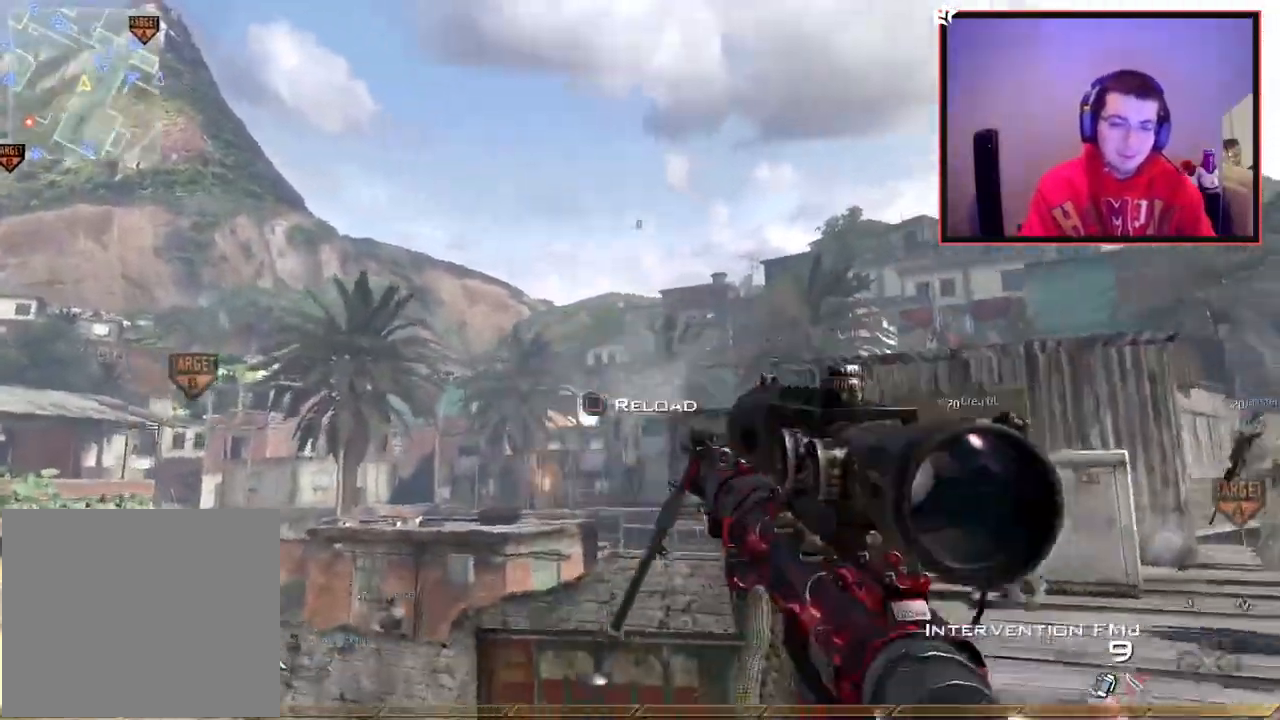
{"buttons": [], "left_stick": "up-right", "right_stick": "left", "events": [[16, "SQUARE", "up"], [183, "TRIANGLE", "down"], [233, "left_stick", "center"], [266, "TRIANGLE", "up"], [317, "TRIANGLE", "down"], [383, "TRIANGLE", "up"], [450, "right_stick", "left"], [467, "left_stick", "up-right"]]}
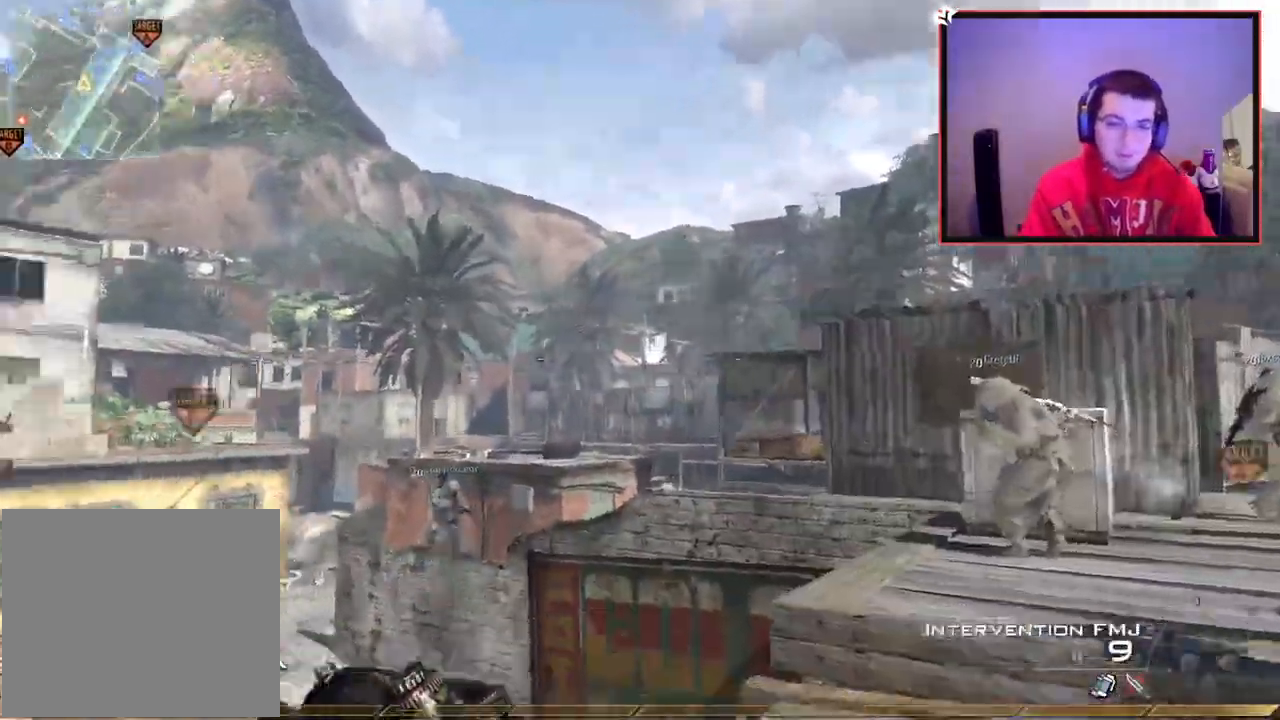
{"buttons": ["L1"], "left_stick": "up", "right_stick": "center", "events": [[184, "right_stick", "center"], [201, "L1", "down"], [267, "left_stick", "up"]]}
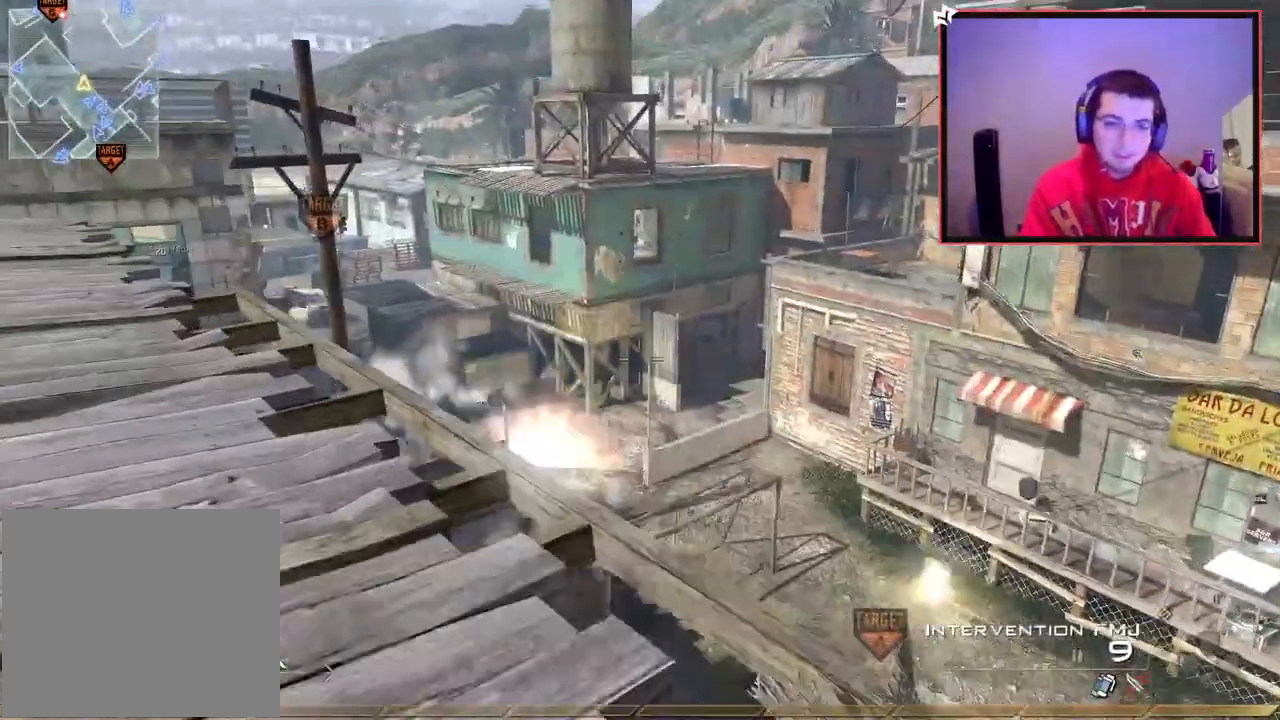
{"buttons": [], "left_stick": "down-right", "right_stick": "right", "events": [[83, "right_stick", "left"], [150, "L1", "up"], [183, "right_stick", "center"], [384, "left_stick", "center"], [467, "right_stick", "right"], [484, "left_stick", "down-right"]]}
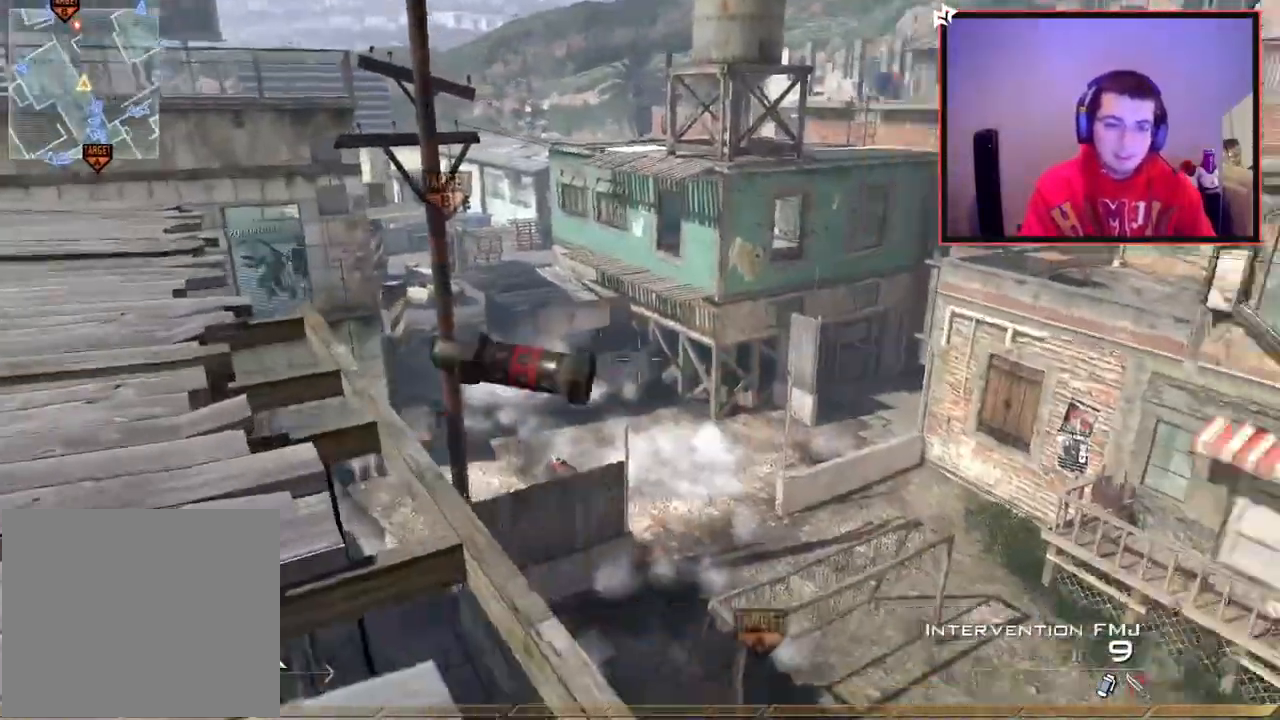
{"buttons": [], "left_stick": "up-right", "right_stick": "center", "events": [[217, "right_stick", "center"], [301, "left_stick", "up-right"]]}
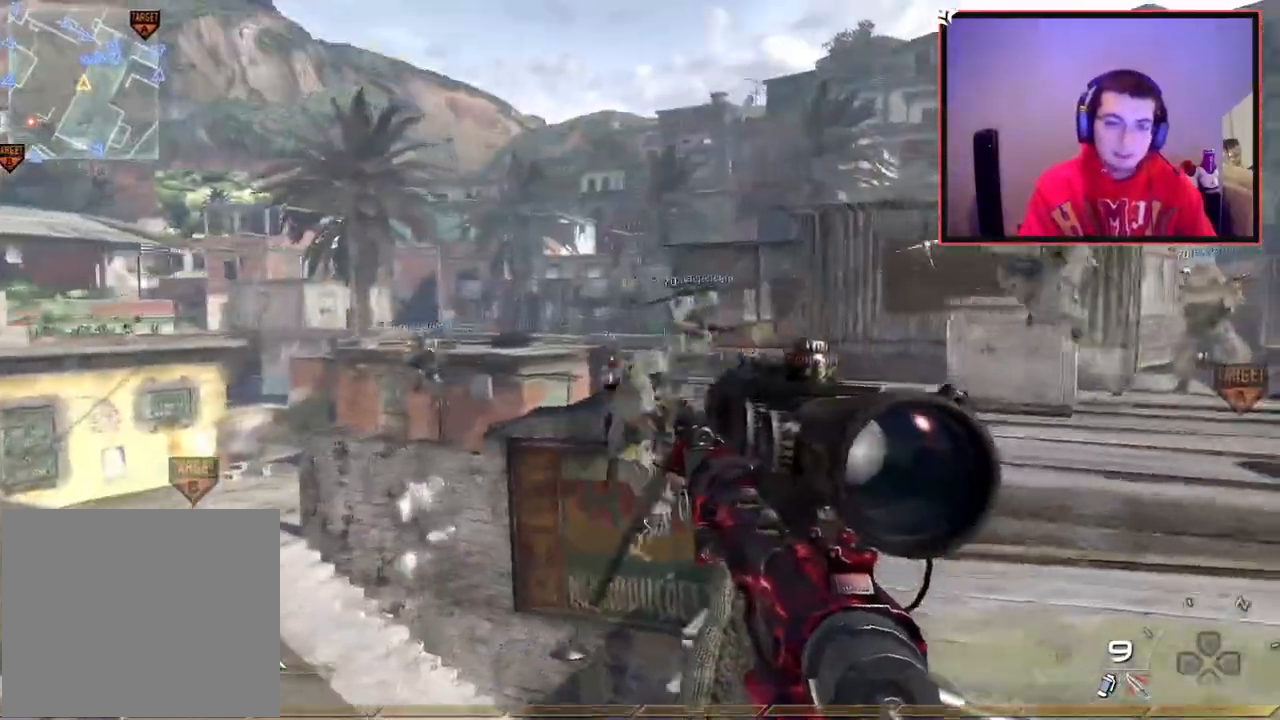
{"buttons": [], "left_stick": "center", "right_stick": "center", "events": [[233, "left_stick", "center"], [233, "right_stick", "up-right"], [417, "right_stick", "center"]]}
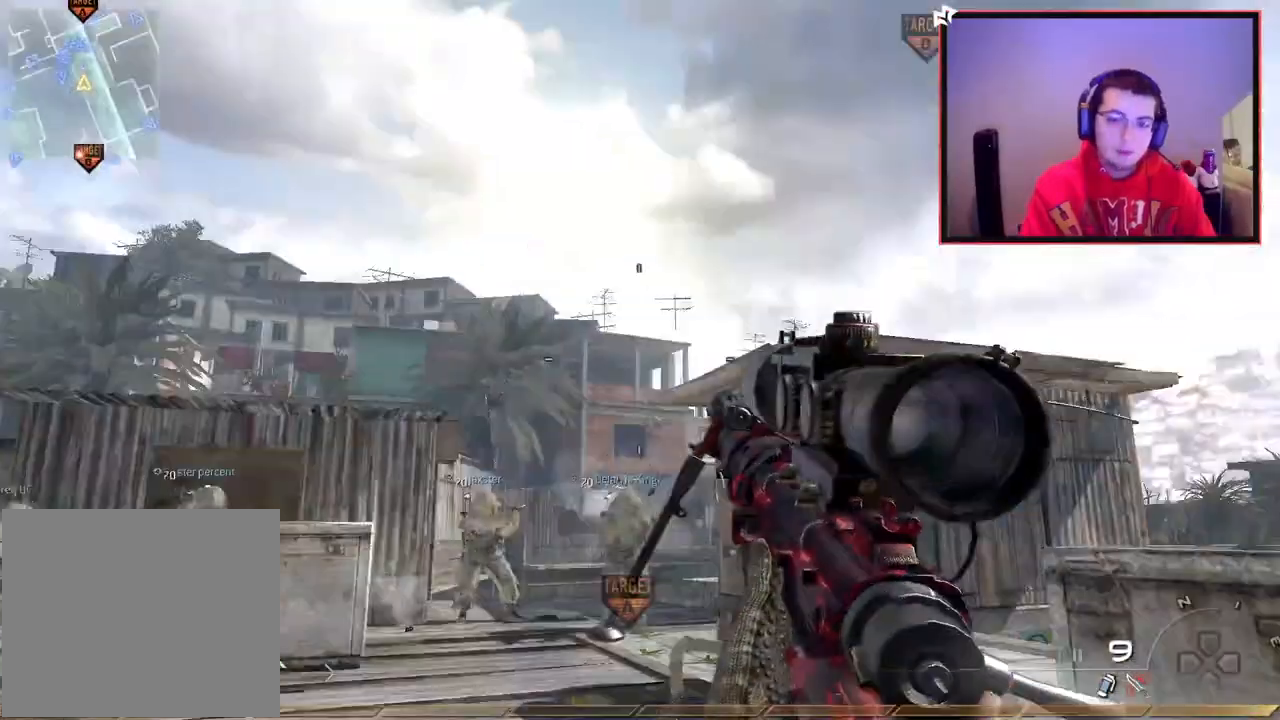
{"buttons": [], "left_stick": "right", "right_stick": "center", "events": [[34, "right_stick", "down-left"], [100, "right_stick", "center"], [134, "left_stick", "up-right"], [284, "left_stick", "center"], [334, "left_stick", "right"], [351, "right_stick", "left"], [484, "right_stick", "center"]]}
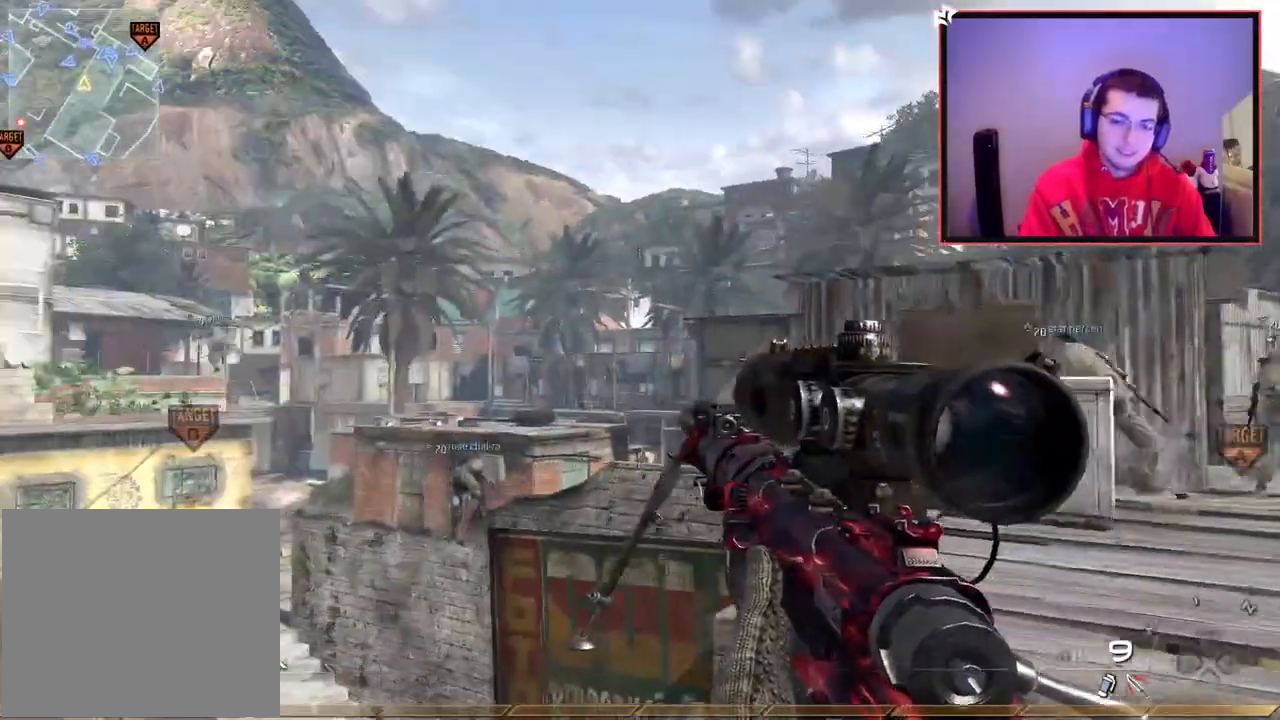
{"buttons": [], "left_stick": "up-left", "right_stick": "center", "events": [[17, "left_stick", "center"], [267, "left_stick", "up-left"]]}
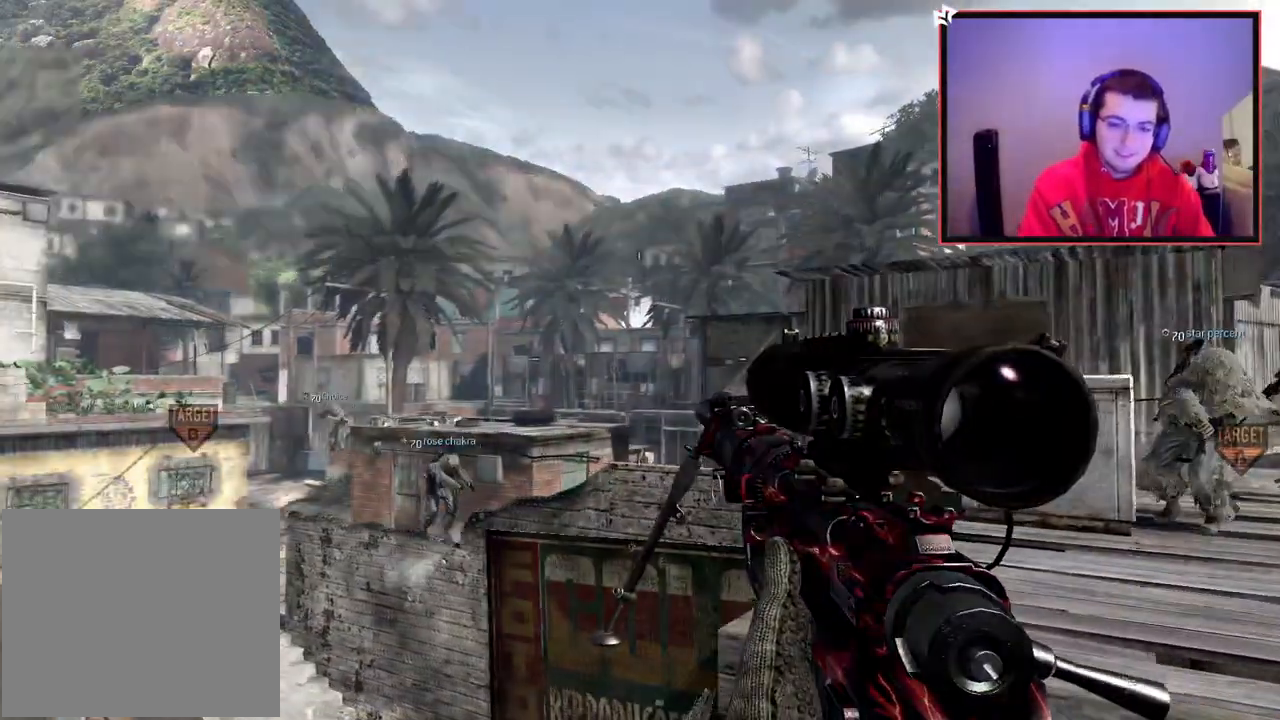
{"buttons": [], "left_stick": "right", "right_stick": "down-left", "events": [[100, "right_stick", "left"], [117, "left_stick", "center"], [151, "right_stick", "center"], [417, "right_stick", "down-left"], [484, "left_stick", "right"]]}
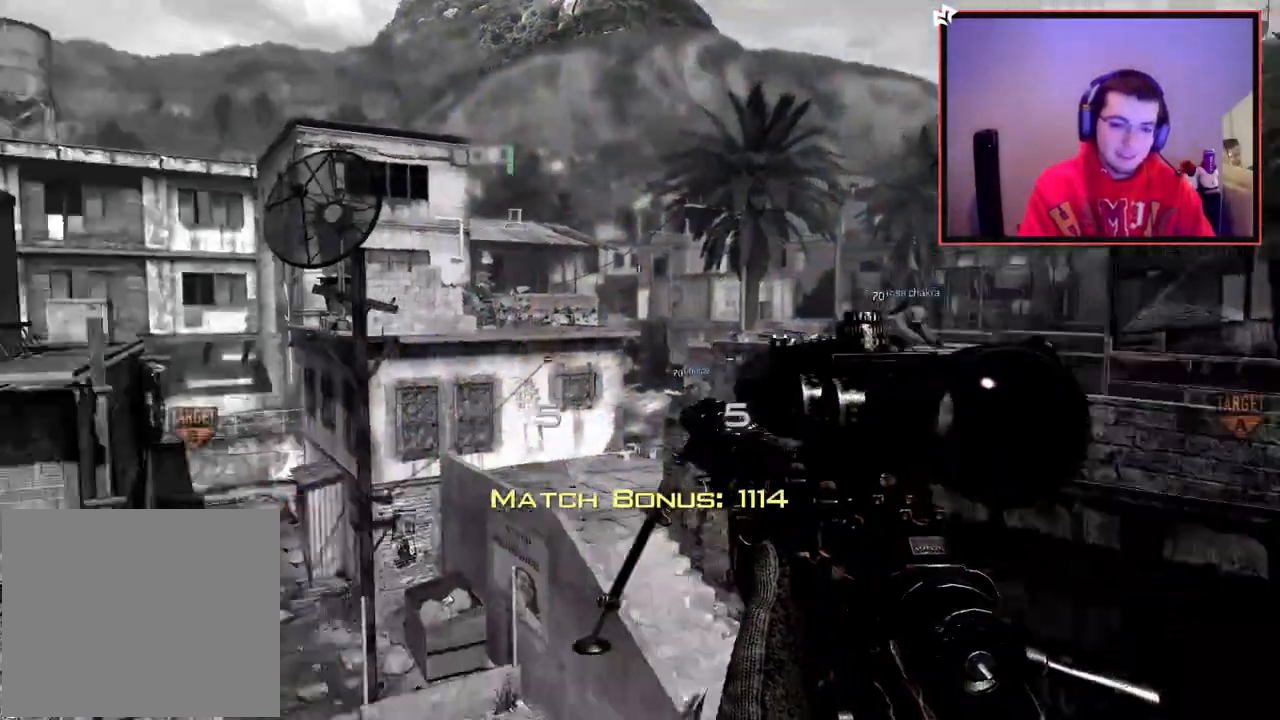
{"buttons": [], "left_stick": "center", "right_stick": "center", "events": [[100, "right_stick", "center"], [117, "left_stick", "up-right"], [183, "TRIANGLE", "down"], [217, "left_stick", "center"], [267, "TRIANGLE", "up"]]}
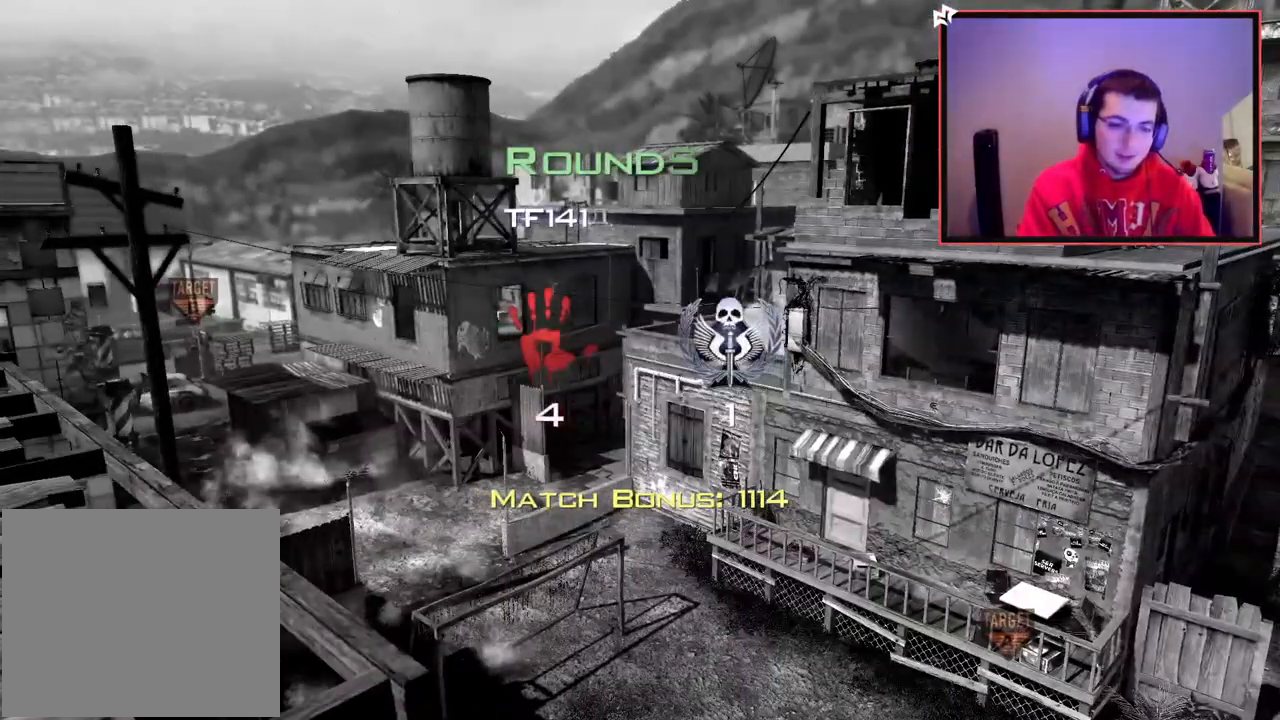
{"buttons": [], "left_stick": "center", "right_stick": "center", "events": []}
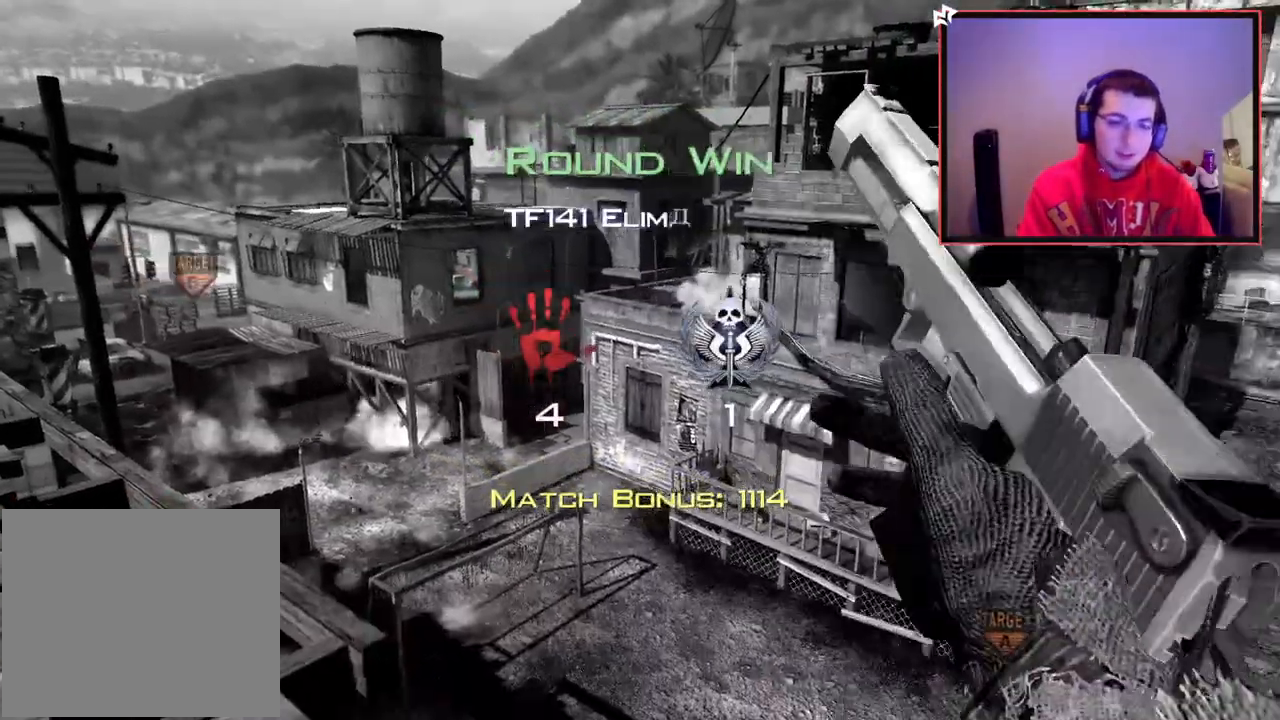
{"buttons": [], "left_stick": "center", "right_stick": "center", "events": [[33, "TRIANGLE", "down"], [133, "TRIANGLE", "up"]]}